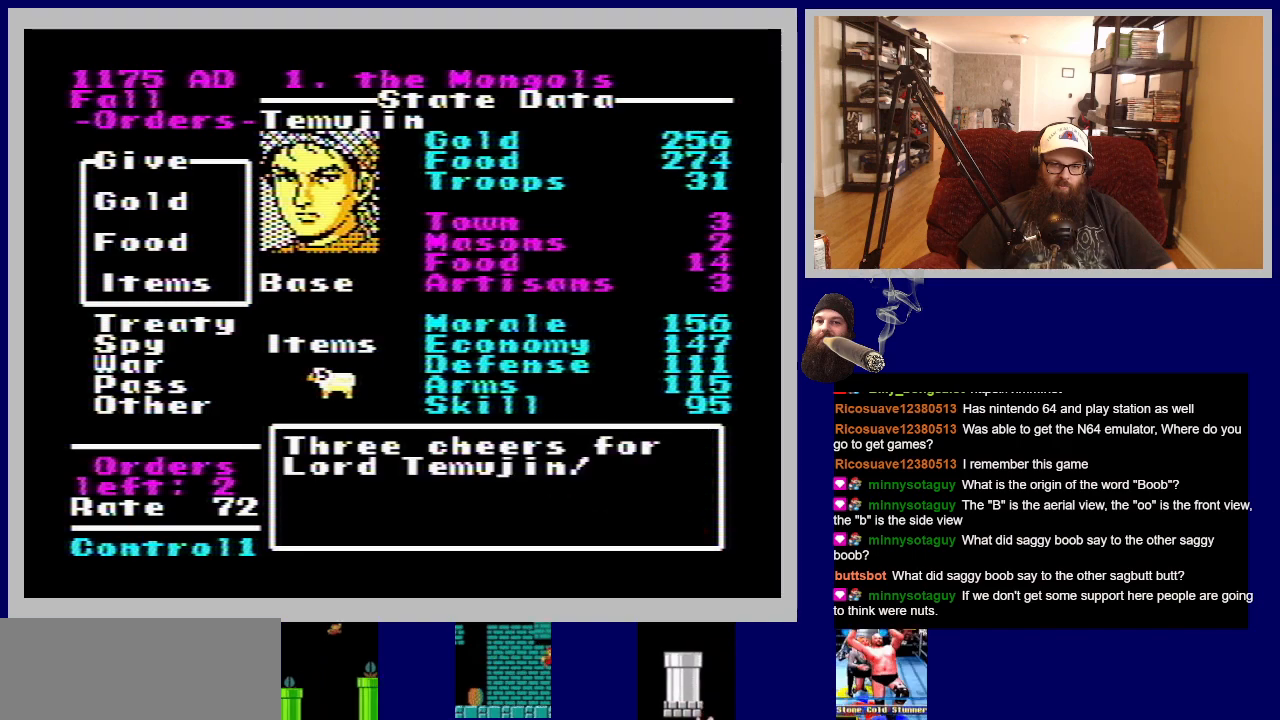
Gameplay with a controller (Nintendo layout); each line is a JSON object with the inputs held at the frame after it. "events" lists button and stick changes between this image and that frame as [ms after this image, input, new state], when the widget could be followed in between. Not read: L3 R3.
{"buttons": [], "events": []}
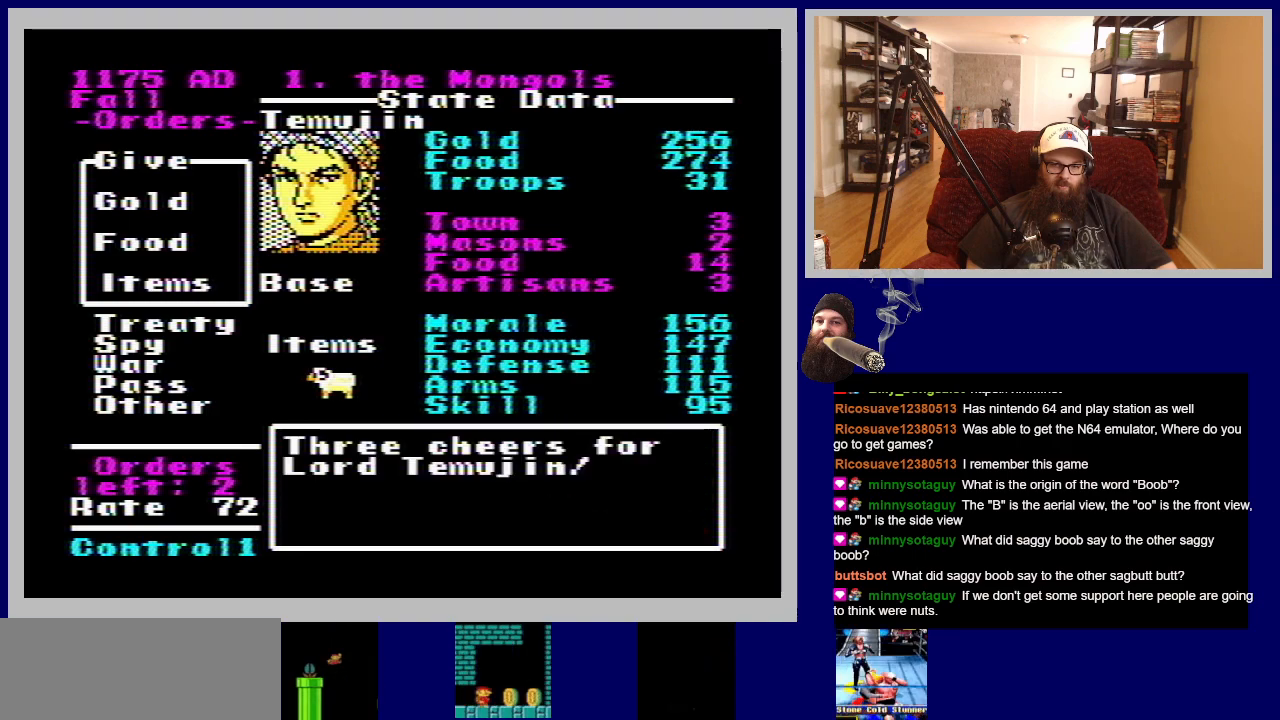
{"buttons": [], "events": [[267, "A", "down"], [367, "A", "up"]]}
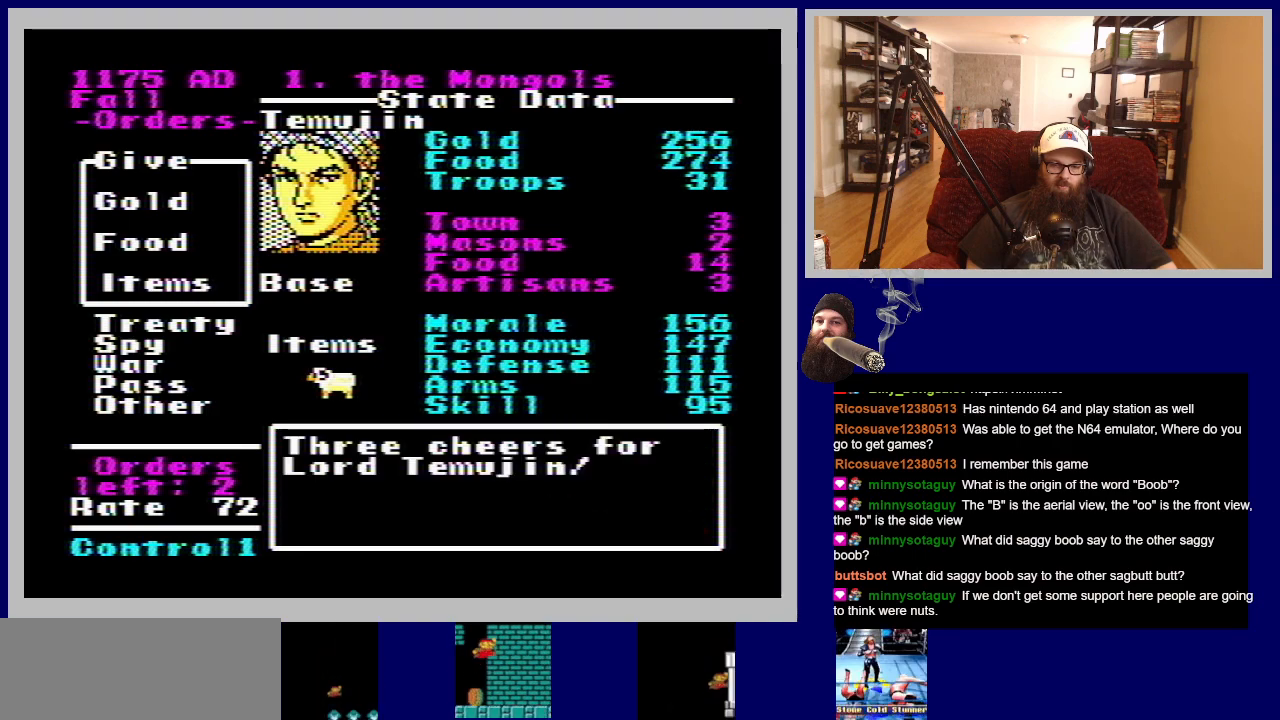
{"buttons": [], "events": []}
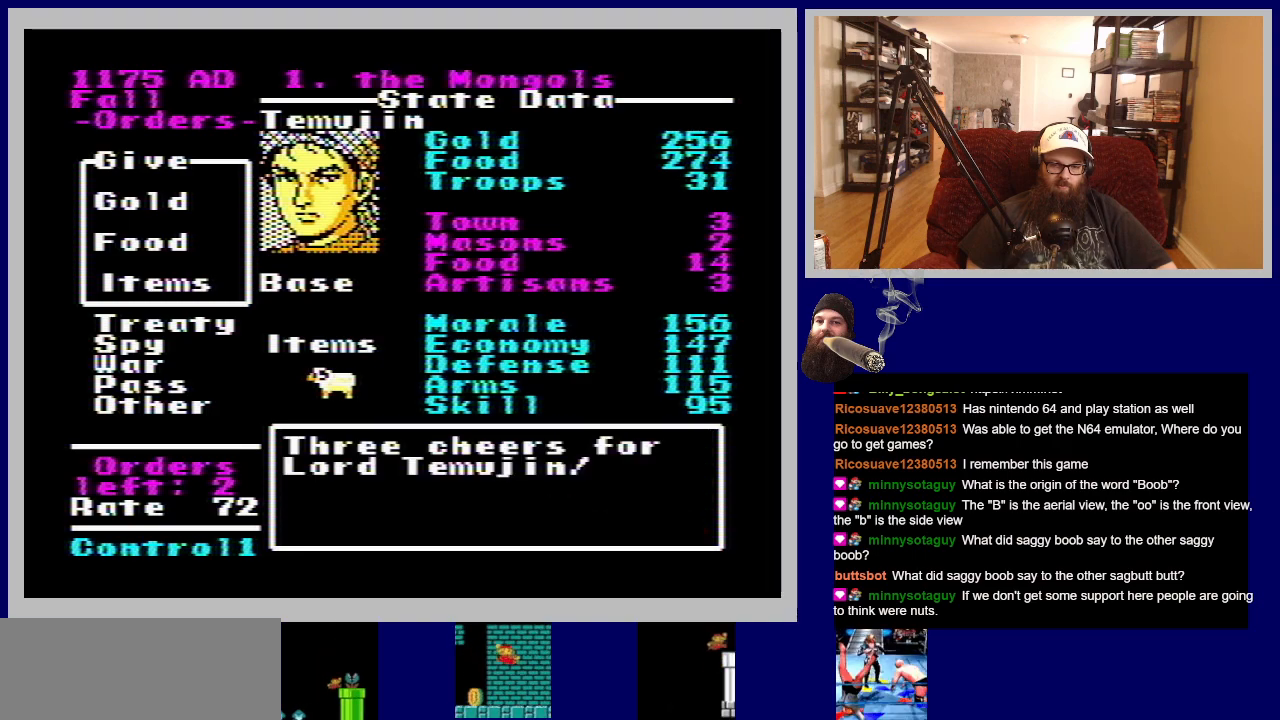
{"buttons": [], "events": []}
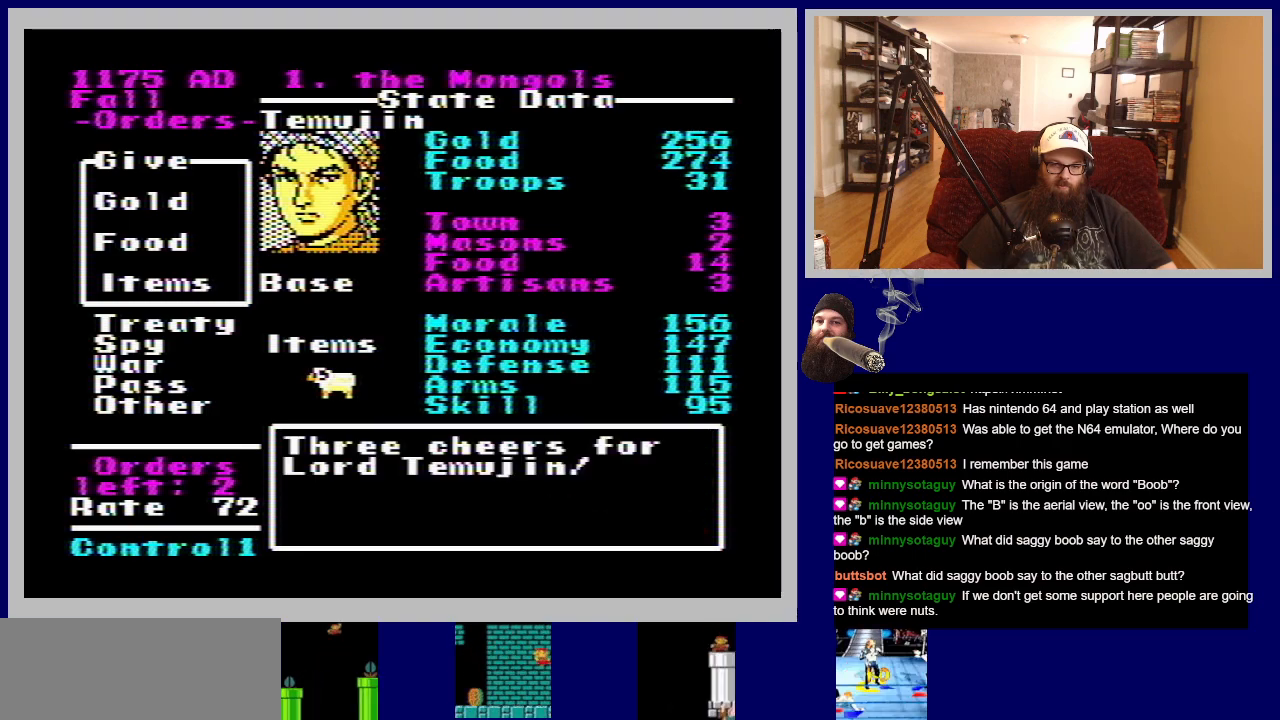
{"buttons": [], "events": [[267, "A", "down"], [400, "A", "up"]]}
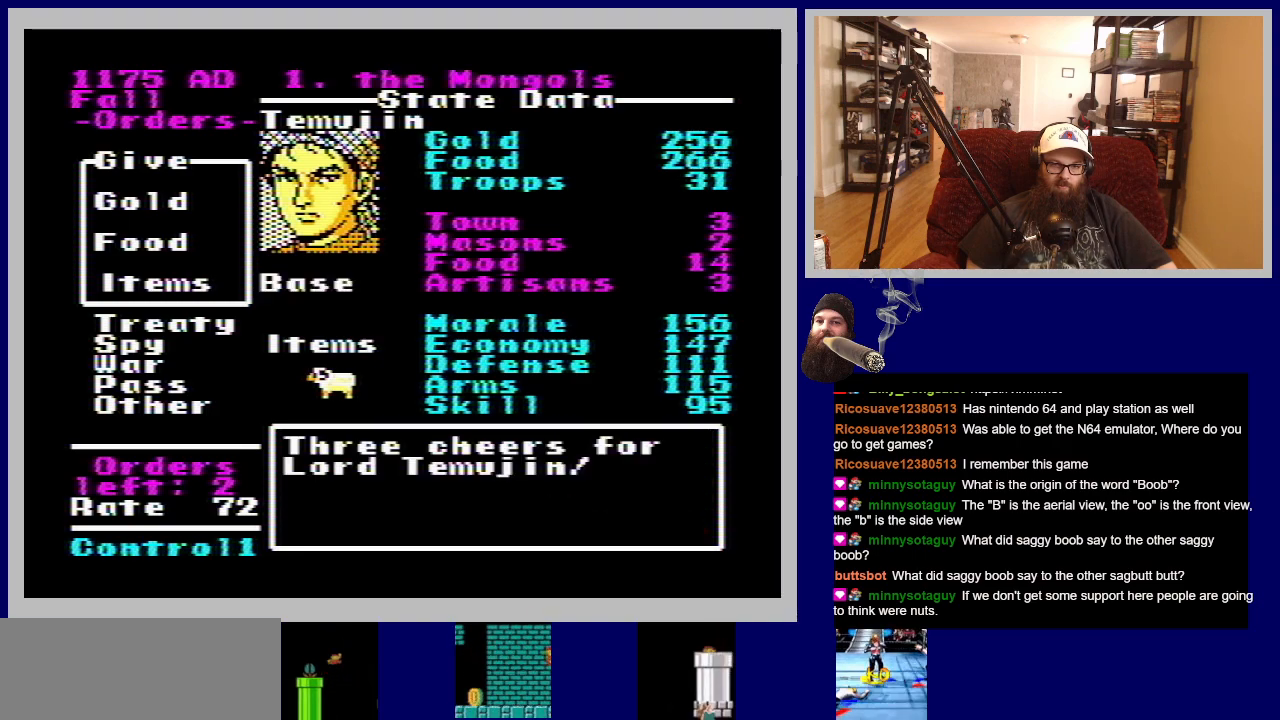
{"buttons": [], "events": []}
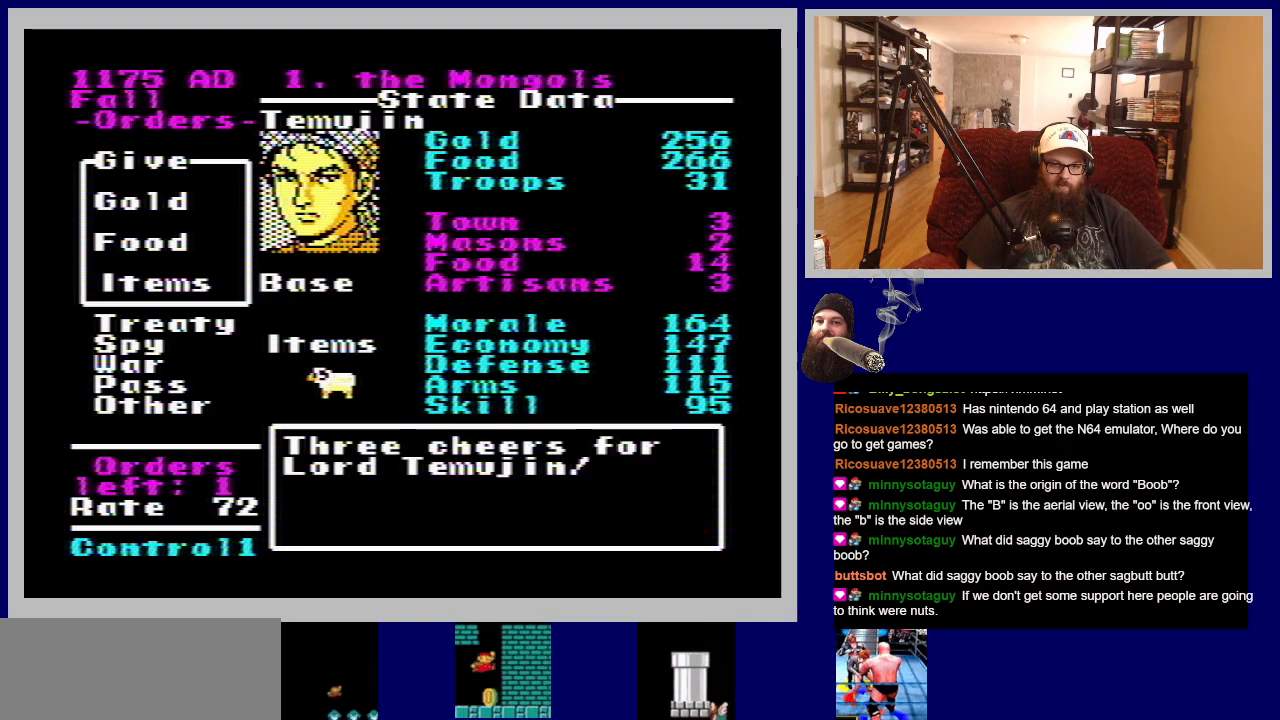
{"buttons": [], "events": []}
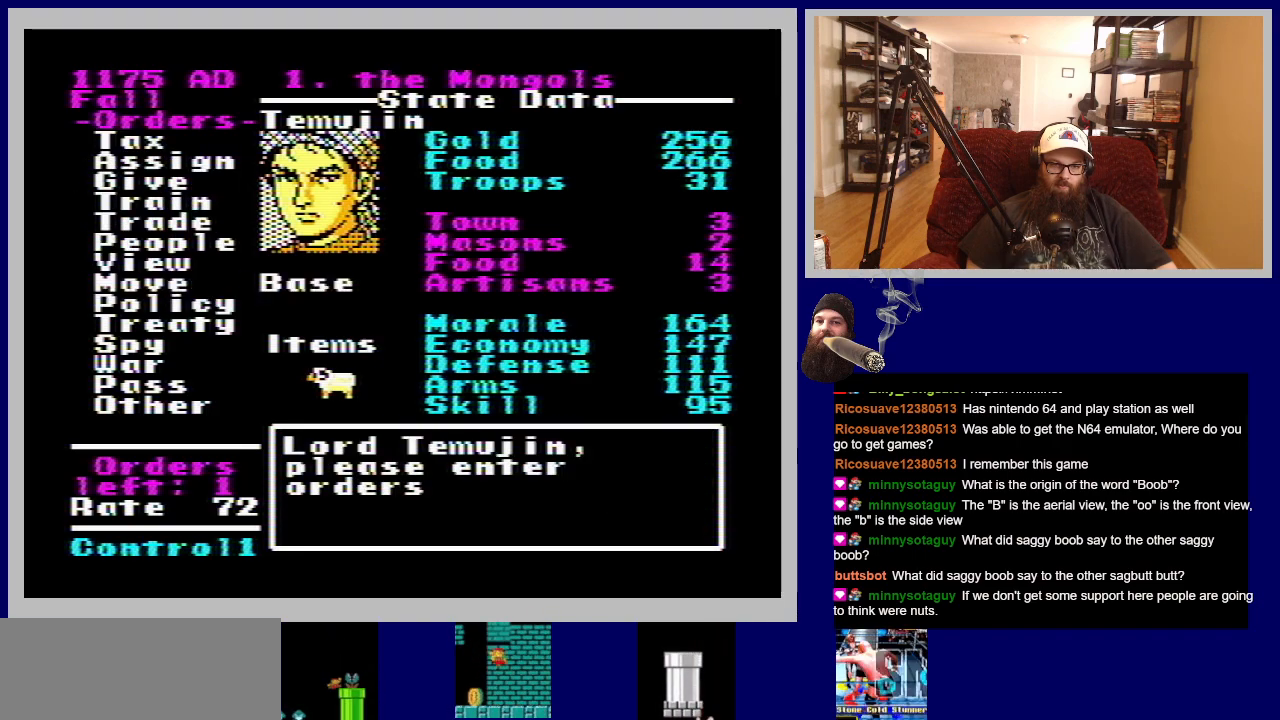
{"buttons": [], "events": []}
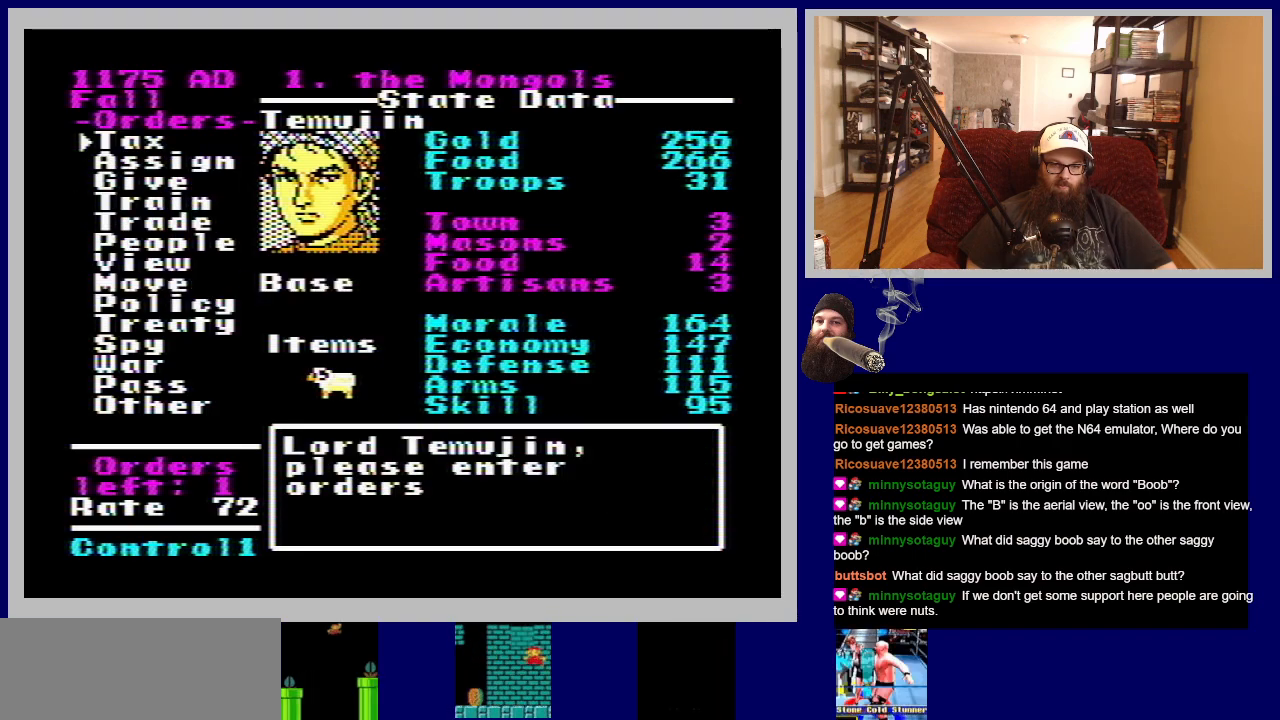
{"buttons": ["DPAD_DOWN"], "events": [[333, "DPAD_DOWN", "down"]]}
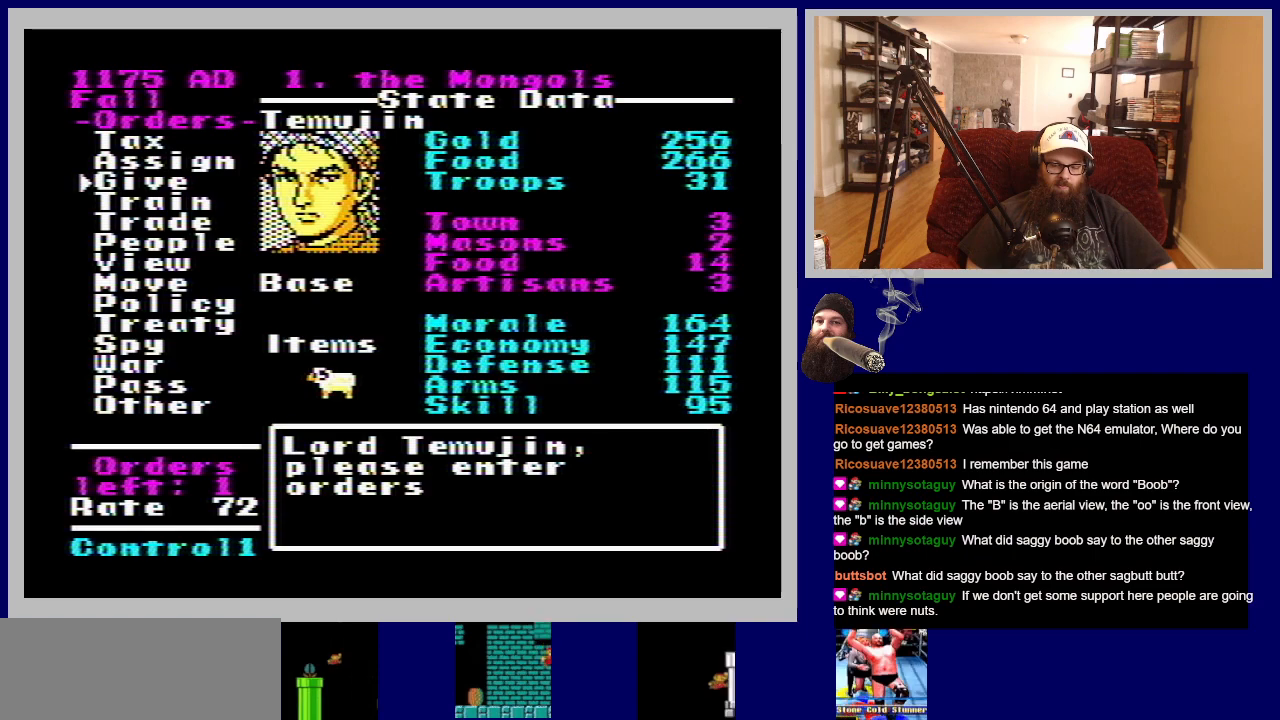
{"buttons": [], "events": [[50, "DPAD_DOWN", "up"]]}
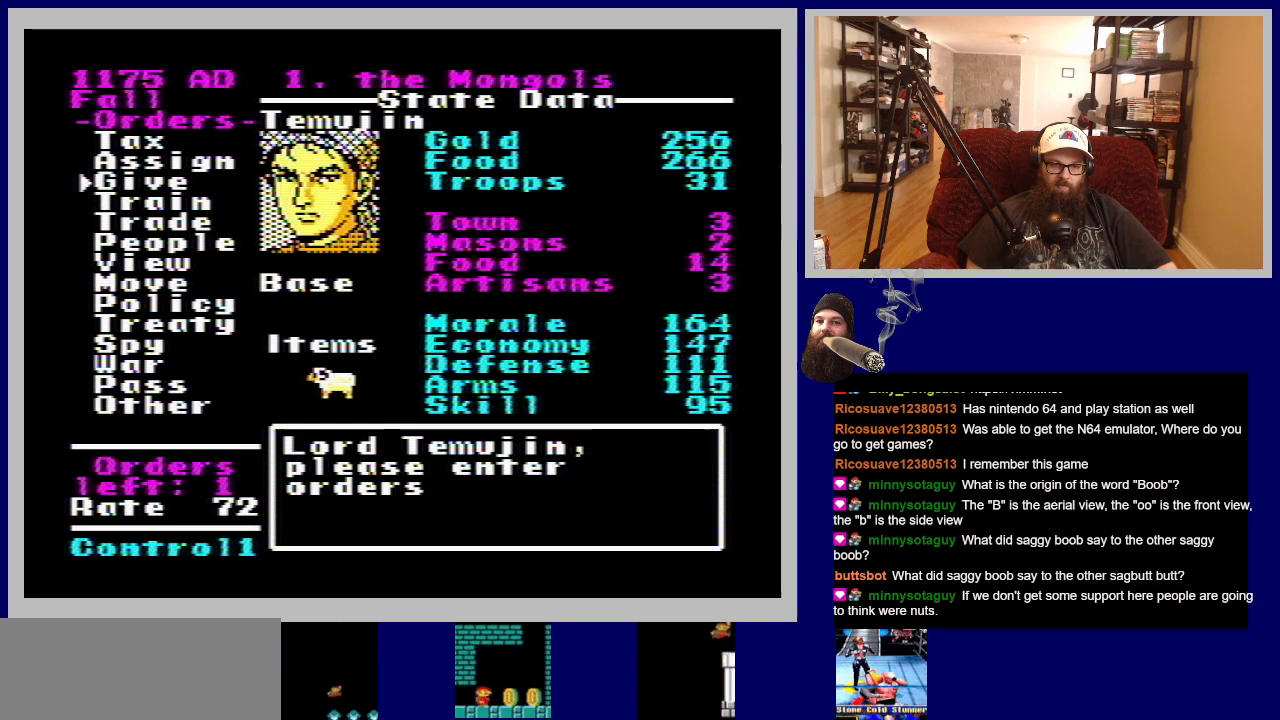
{"buttons": [], "events": [[267, "DPAD_UP", "down"], [383, "DPAD_UP", "up"]]}
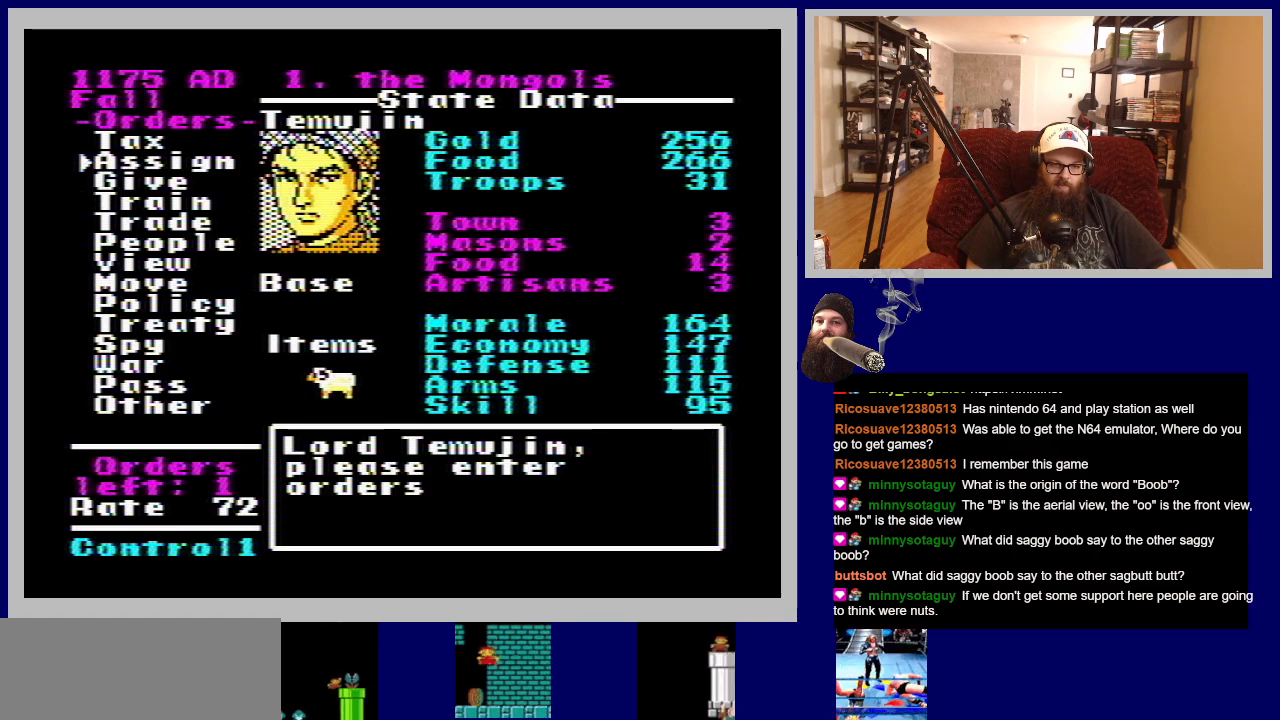
{"buttons": [], "events": [[167, "A", "down"], [350, "A", "up"]]}
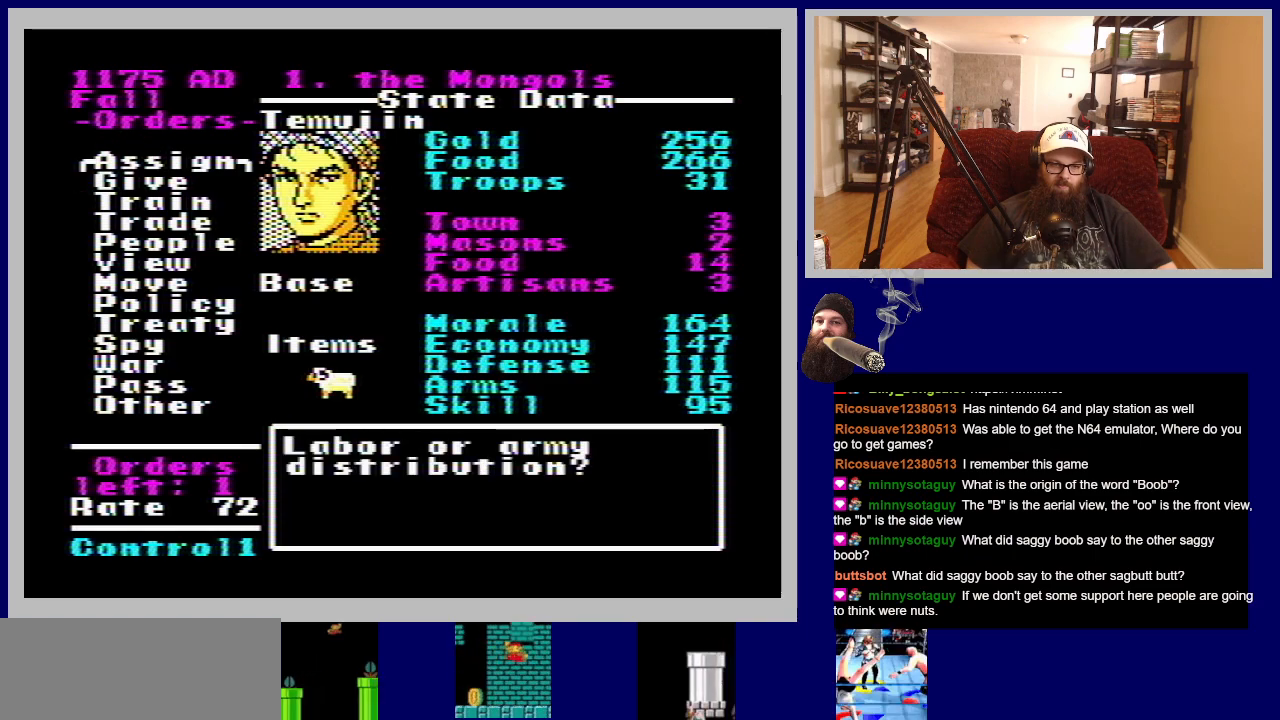
{"buttons": [], "events": []}
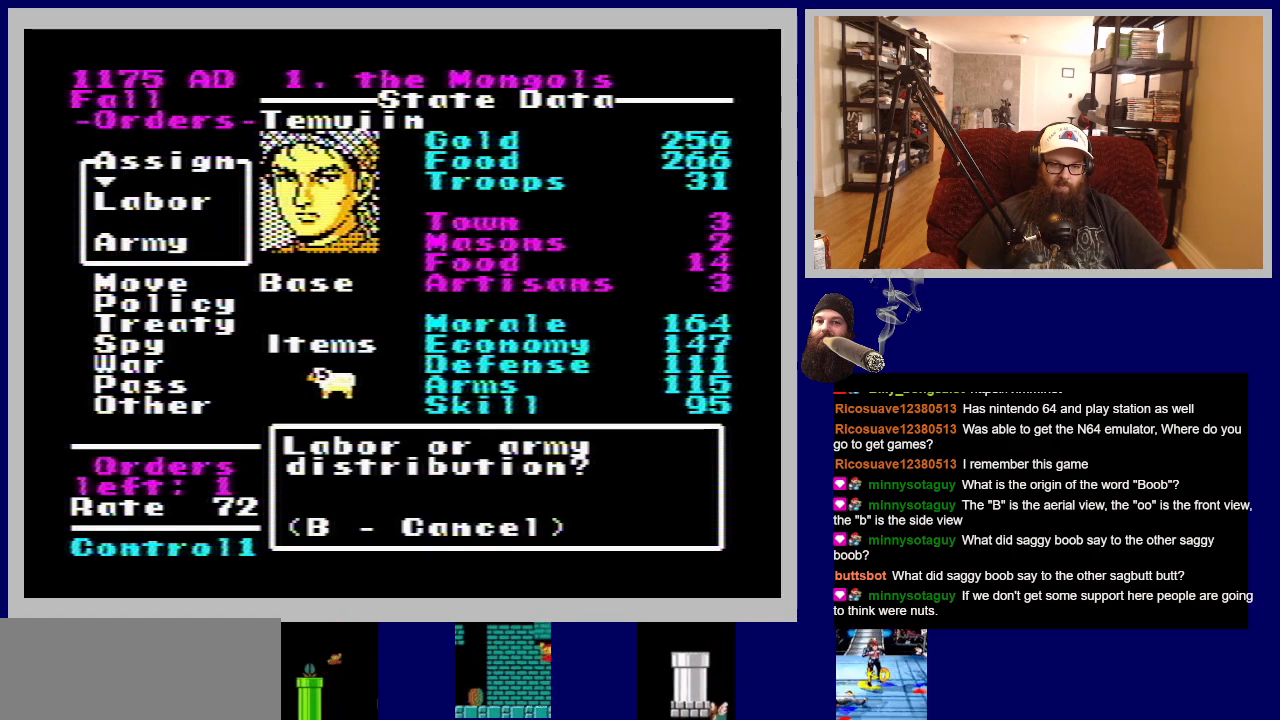
{"buttons": [], "events": [[333, "DPAD_DOWN", "down"], [433, "DPAD_DOWN", "up"]]}
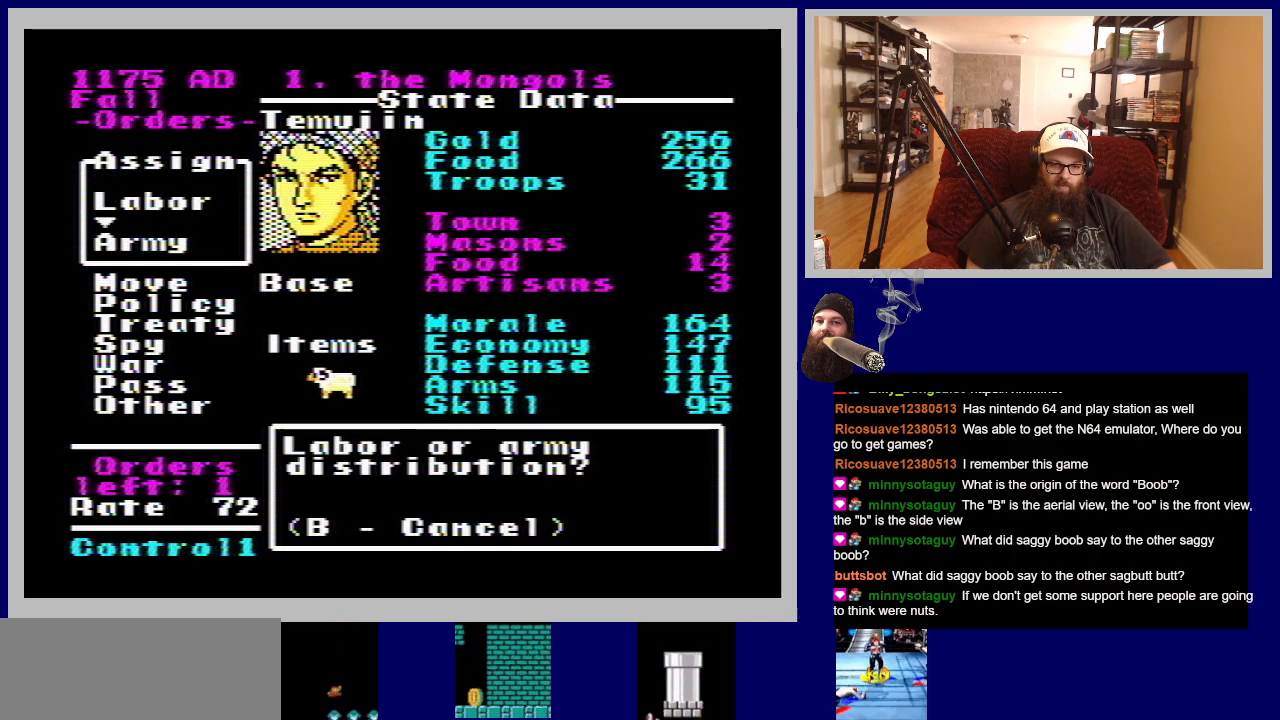
{"buttons": [], "events": [[233, "A", "down"], [383, "A", "up"]]}
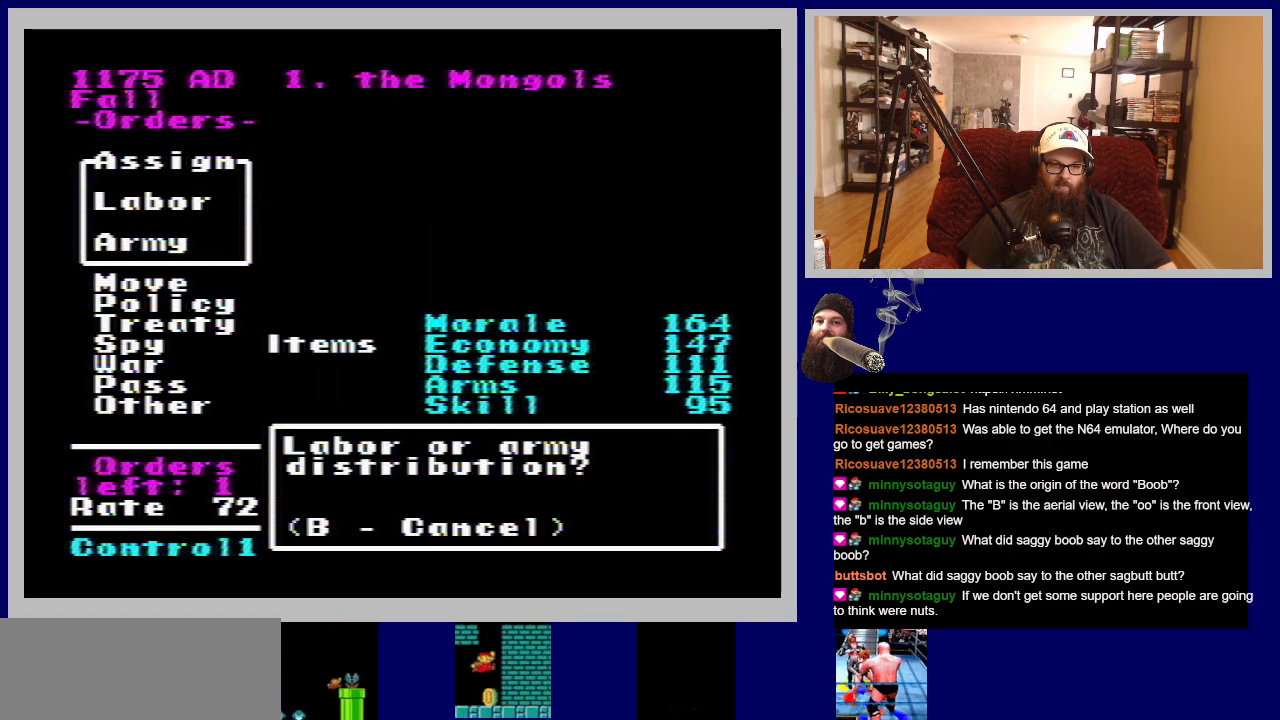
{"buttons": [], "events": []}
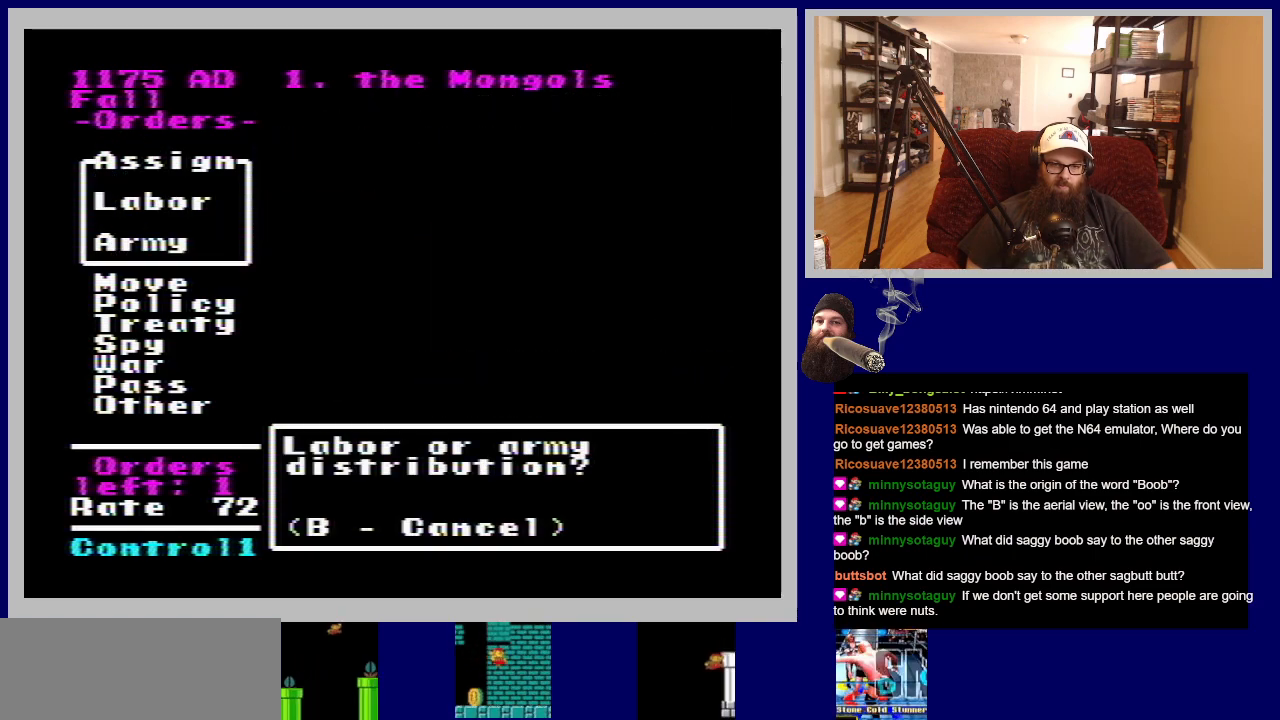
{"buttons": [], "events": []}
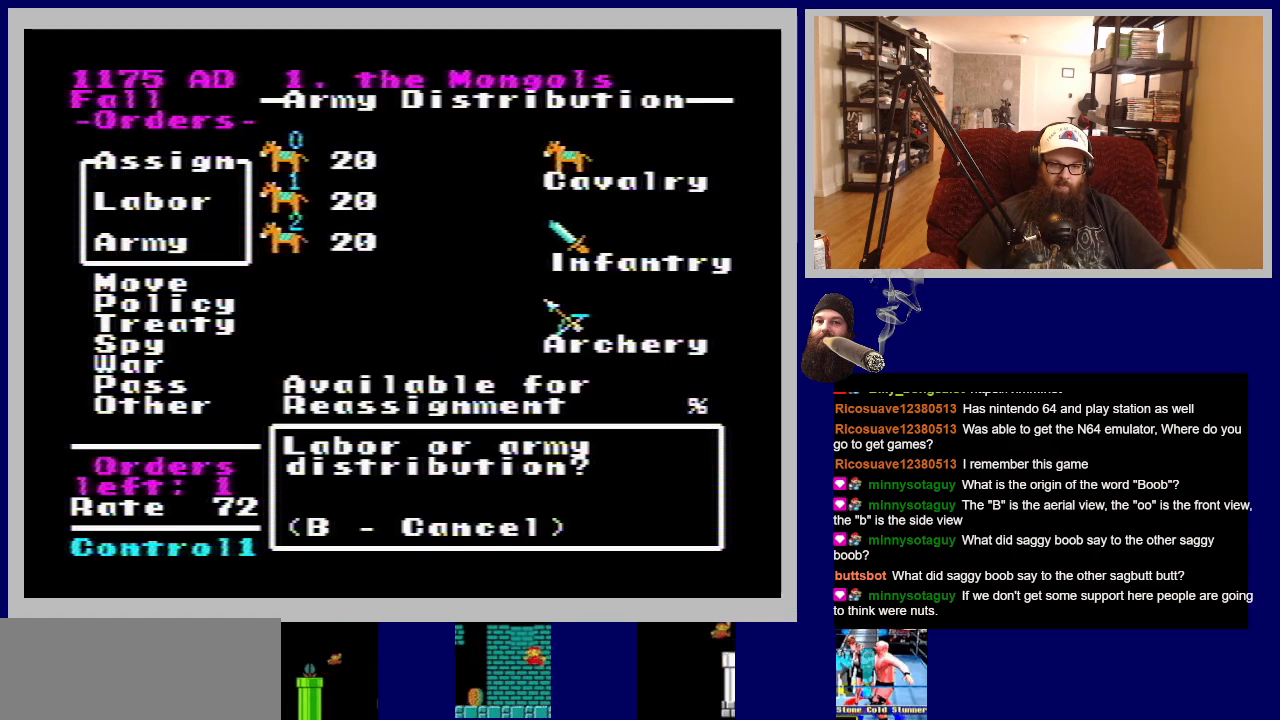
{"buttons": [], "events": []}
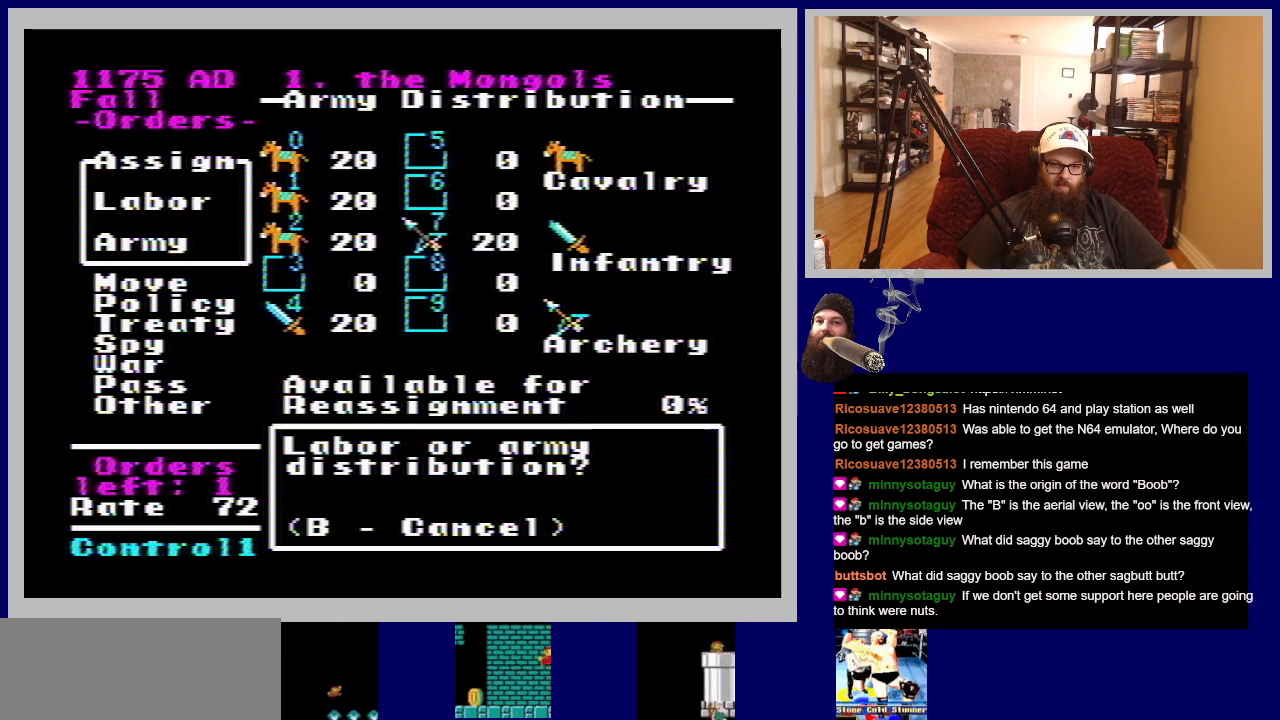
{"buttons": [], "events": []}
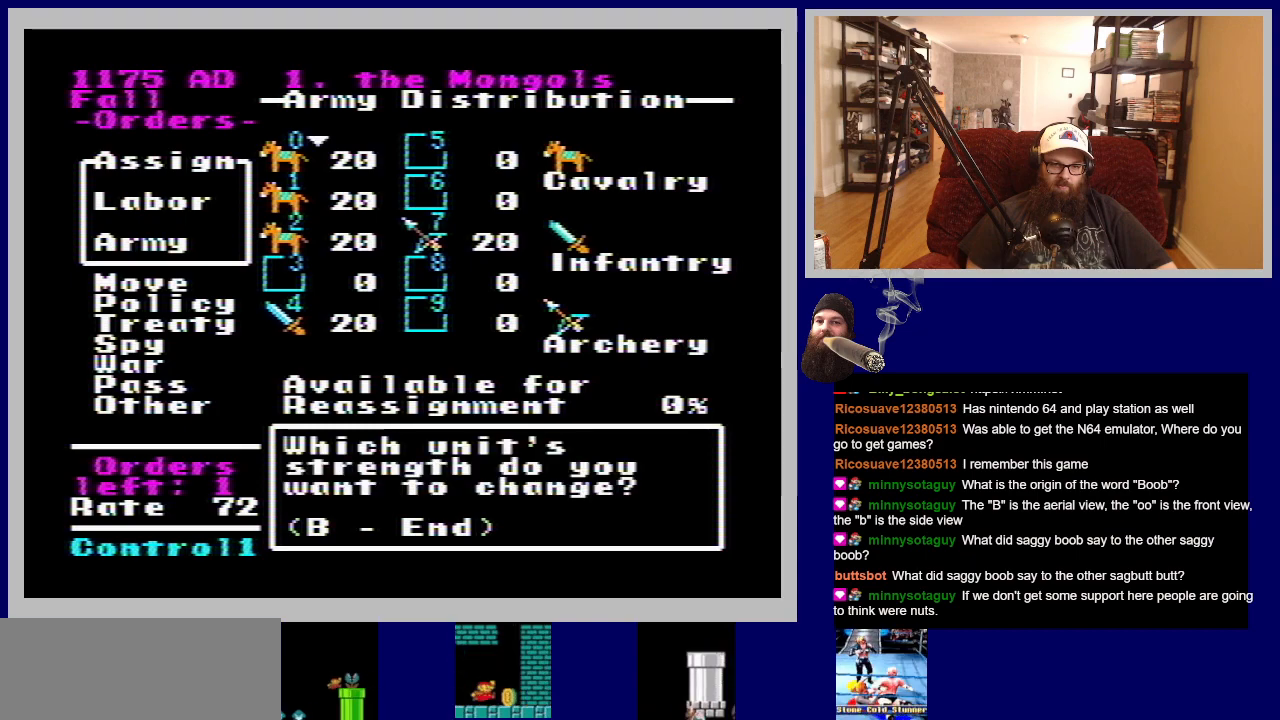
{"buttons": ["DPAD_RIGHT"], "events": [[367, "DPAD_RIGHT", "down"]]}
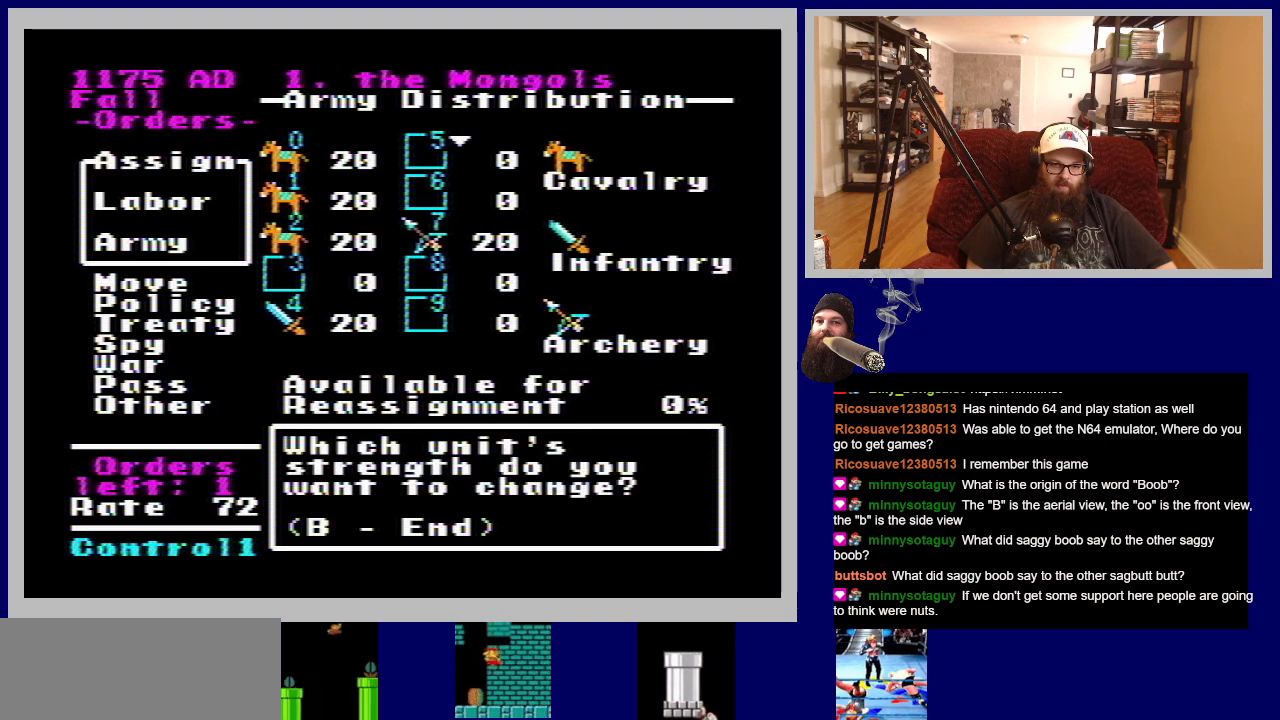
{"buttons": ["DPAD_RIGHT"], "events": [[33, "DPAD_RIGHT", "up"], [483, "DPAD_RIGHT", "down"]]}
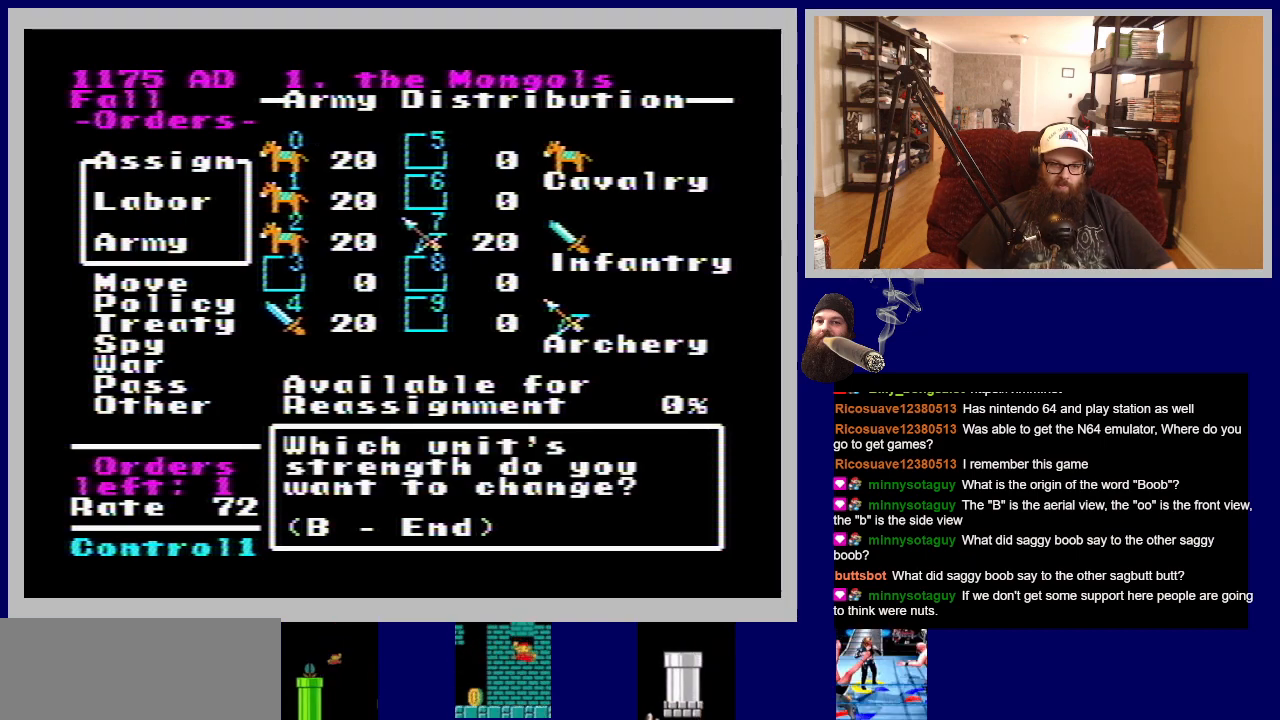
{"buttons": [], "events": [[150, "DPAD_RIGHT", "up"]]}
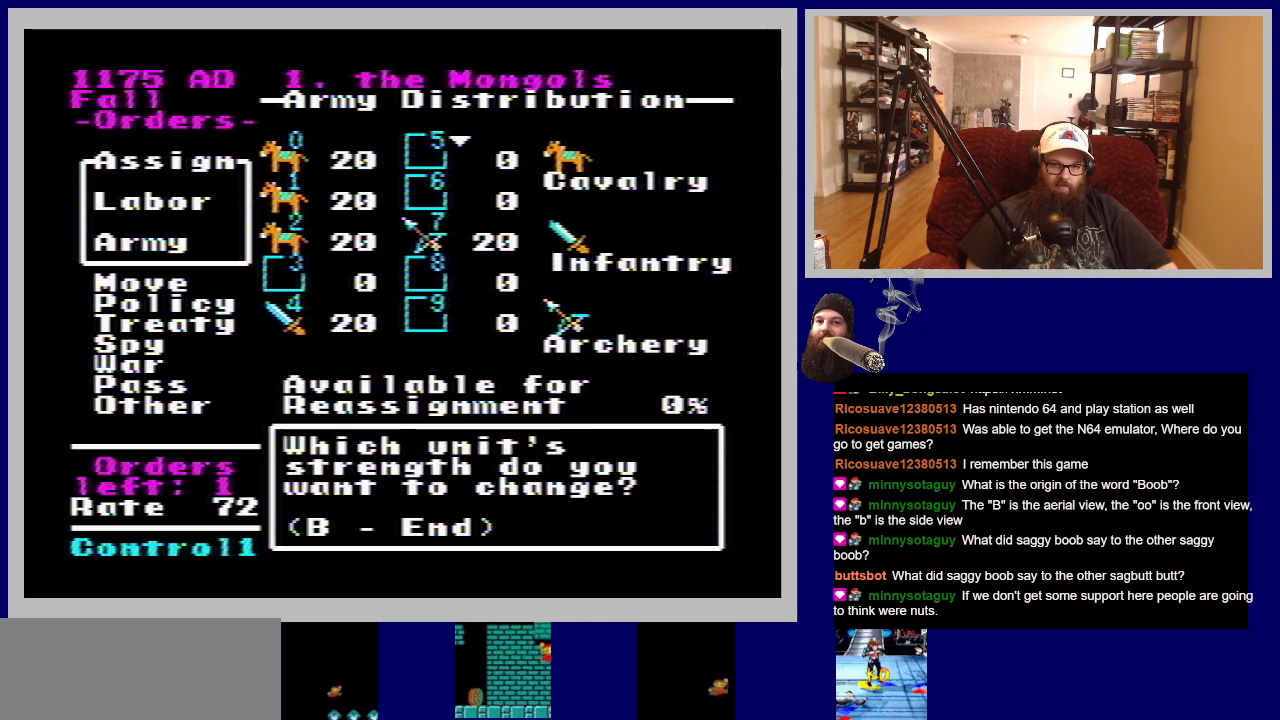
{"buttons": [], "events": [[150, "DPAD_RIGHT", "down"], [367, "DPAD_RIGHT", "up"]]}
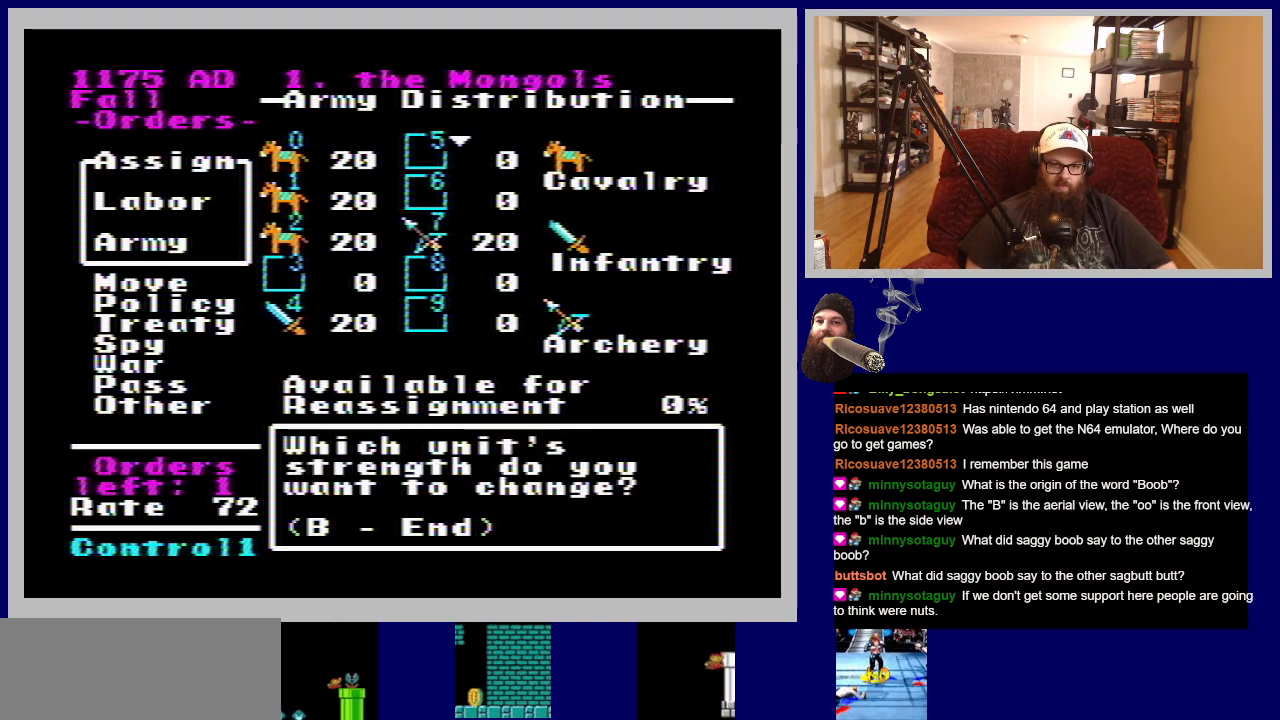
{"buttons": ["DPAD_DOWN"], "events": [[333, "DPAD_DOWN", "down"]]}
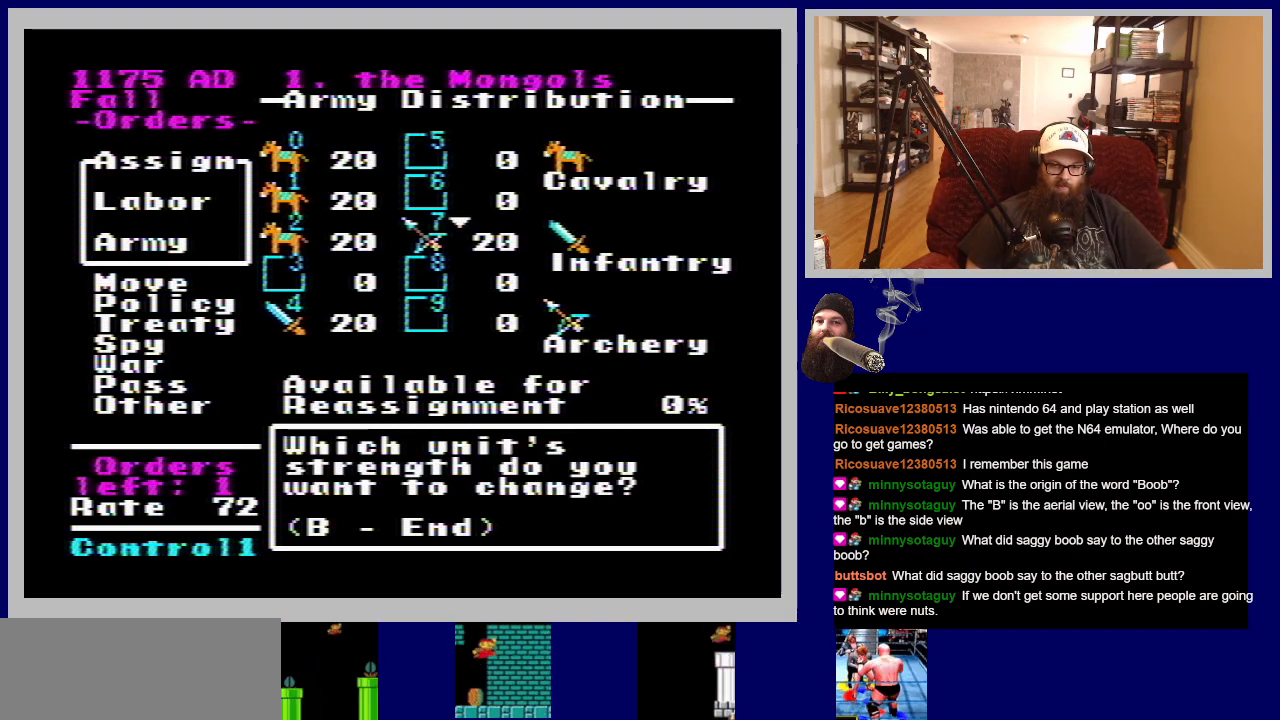
{"buttons": [], "events": [[33, "DPAD_DOWN", "up"]]}
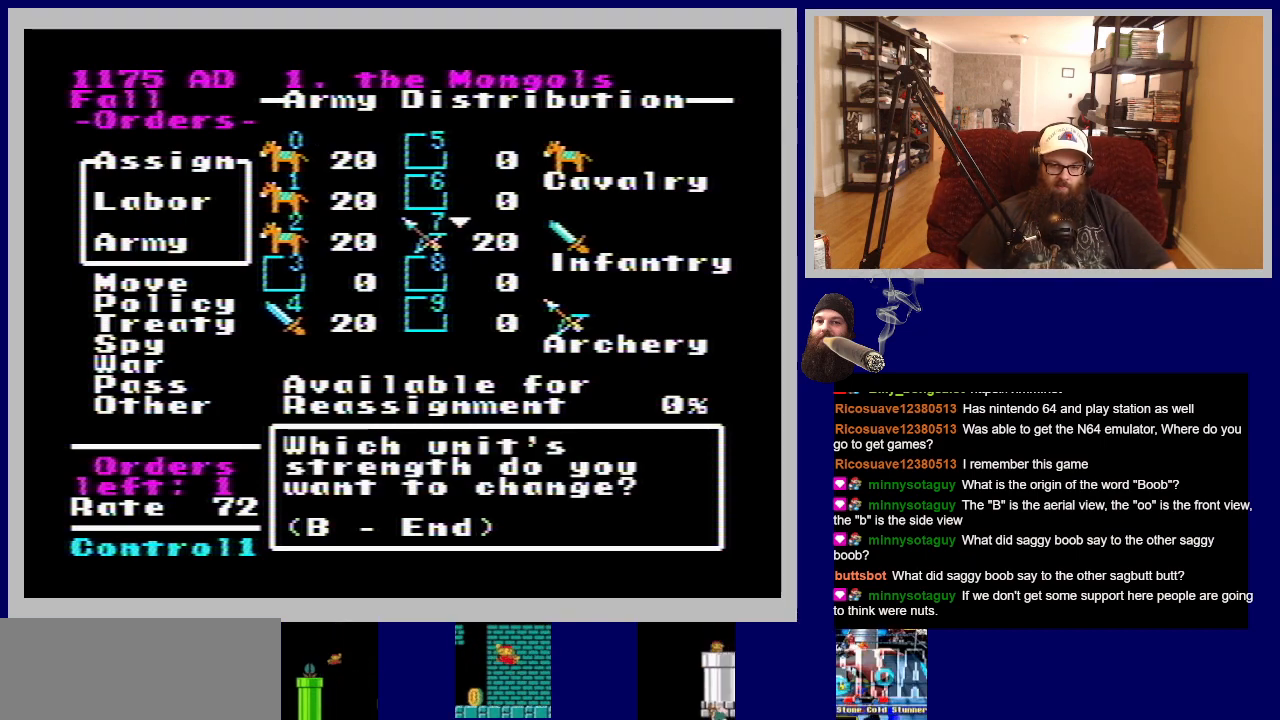
{"buttons": [], "events": []}
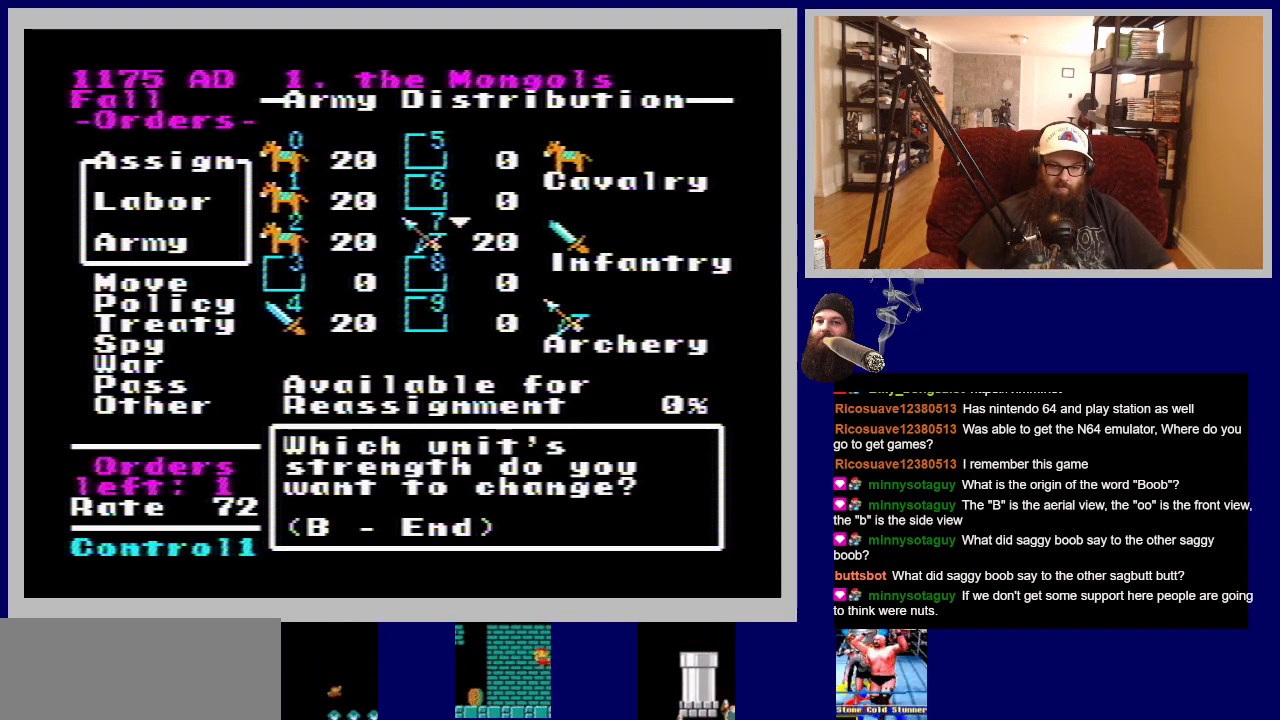
{"buttons": [], "events": []}
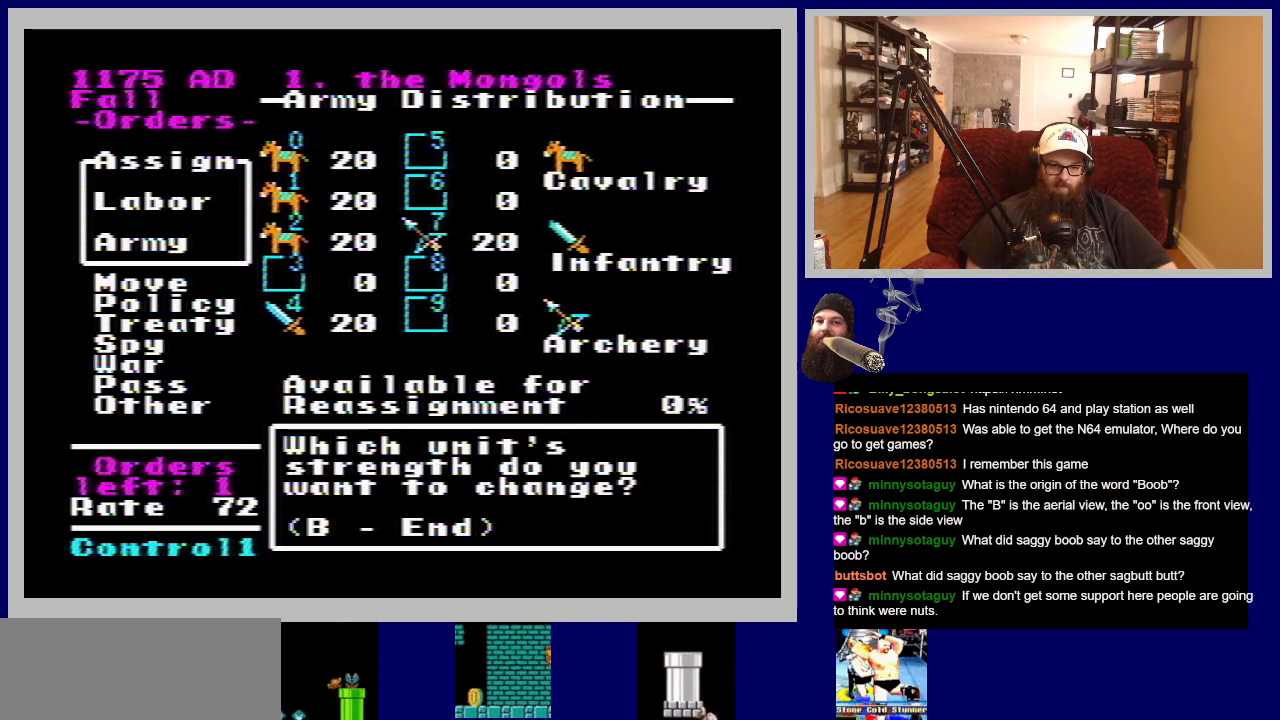
{"buttons": [], "events": []}
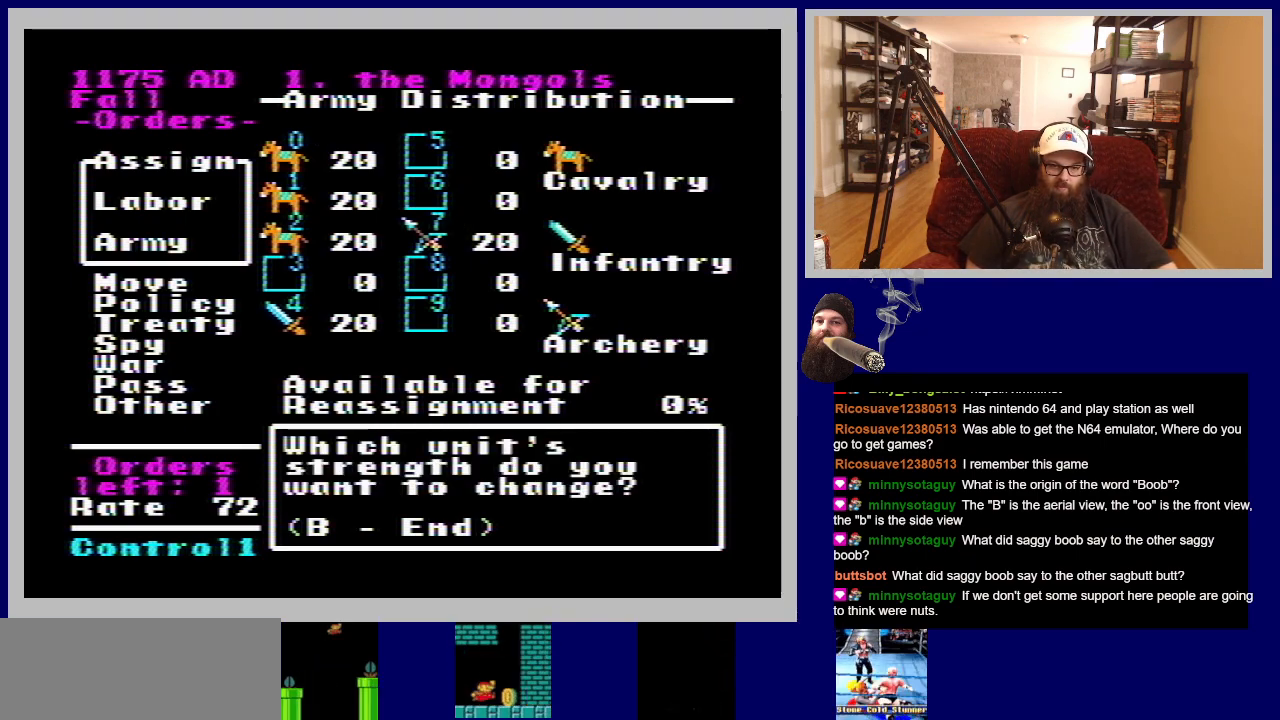
{"buttons": [], "events": []}